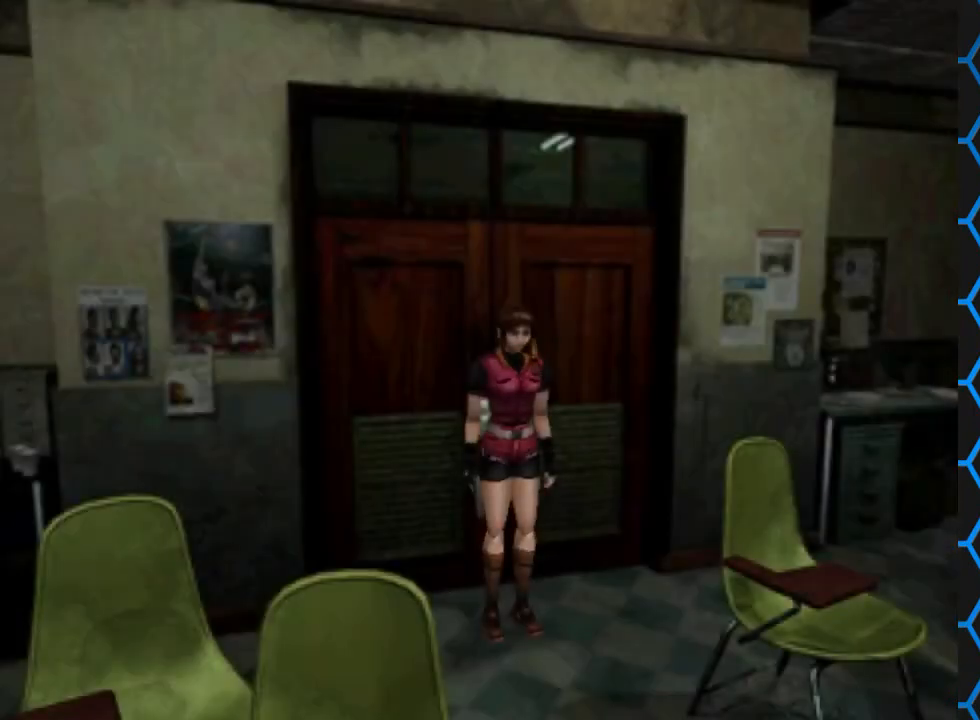
Gameplay with a controller (PlayStation layout); each line is a JSON object with the inputs held at the frame after it. "events" lists button and stick changes between this image and that frame as [ms after this image, input, new state], when the widget could be followed in between. Not read: L3 R3 left_stick right_stick.
{"buttons": [], "events": [[100, "DPAD_LEFT", "down"], [500, "DPAD_LEFT", "up"]]}
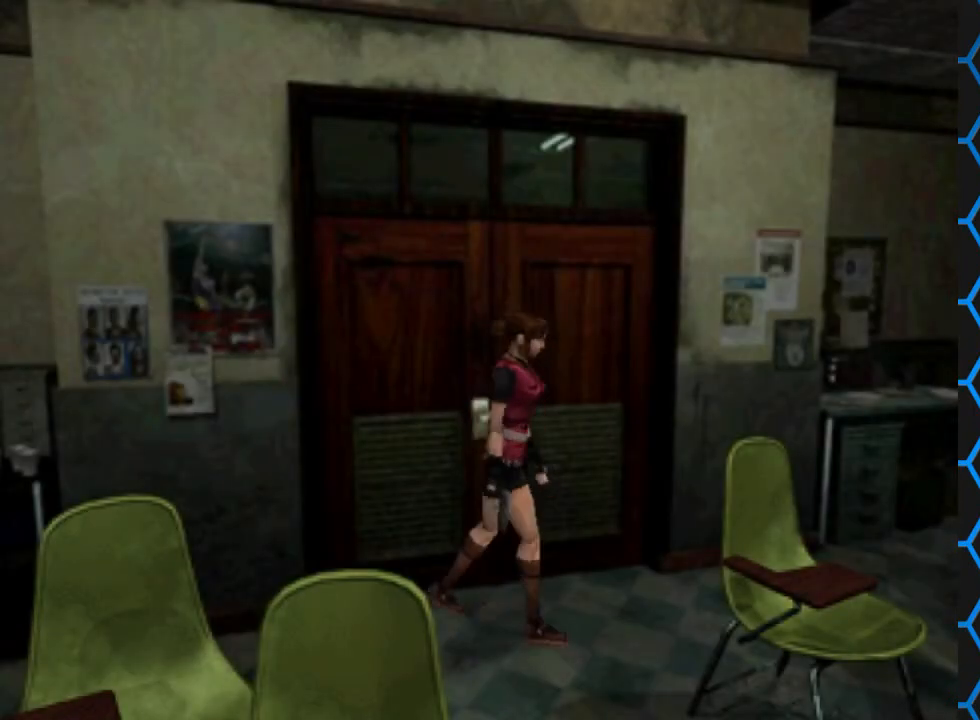
{"buttons": ["DPAD_UP"], "events": [[200, "DPAD_UP", "down"]]}
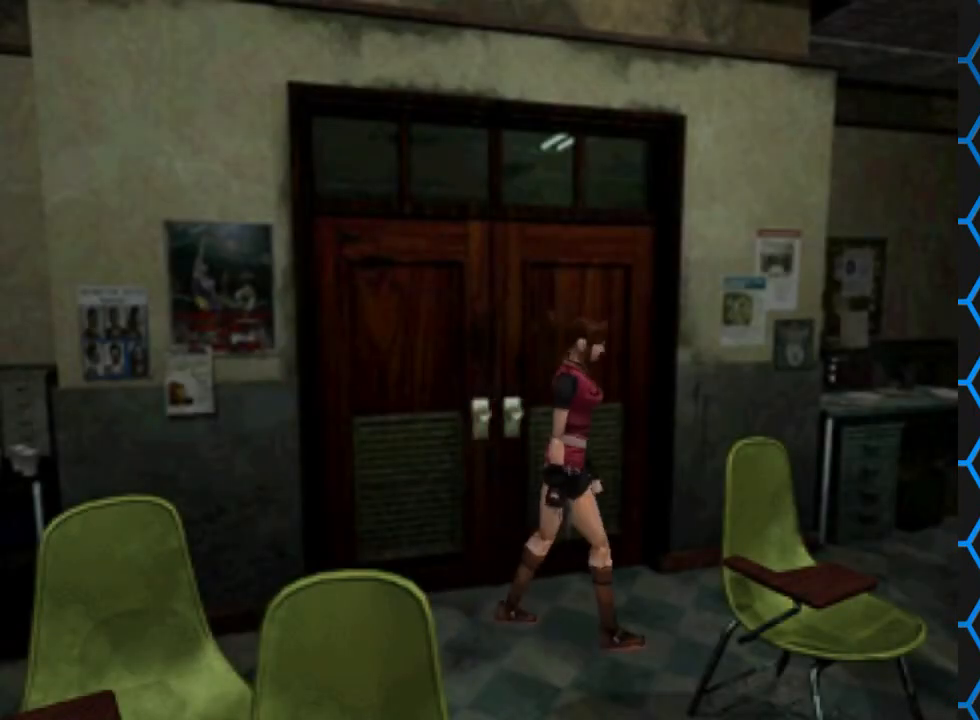
{"buttons": ["DPAD_UP"], "events": []}
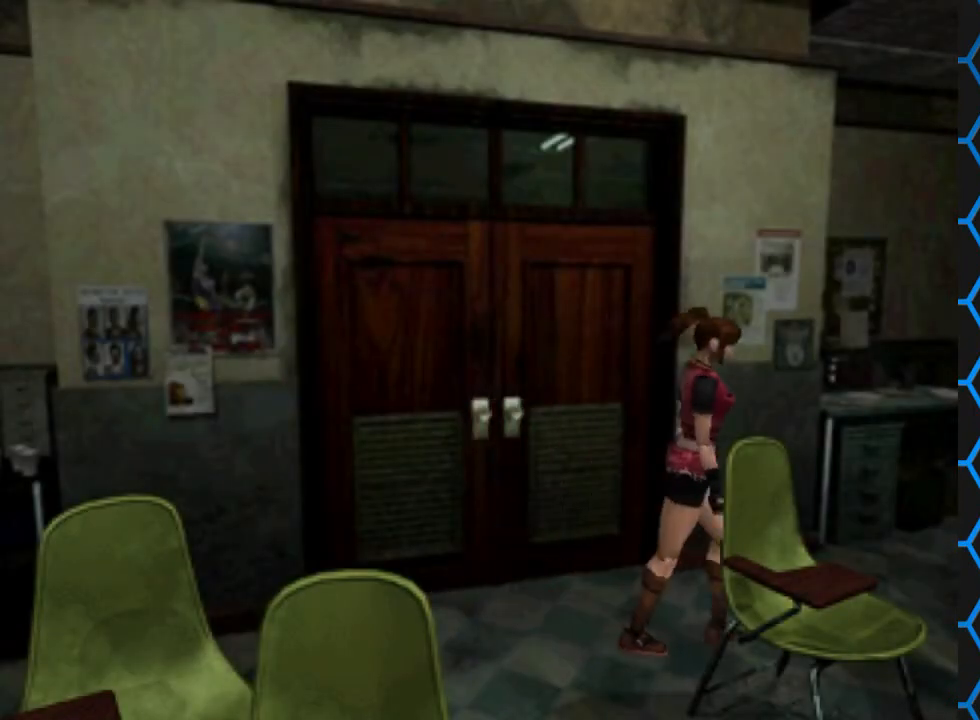
{"buttons": ["DPAD_UP"], "events": [[67, "DPAD_LEFT", "down"], [267, "DPAD_LEFT", "up"]]}
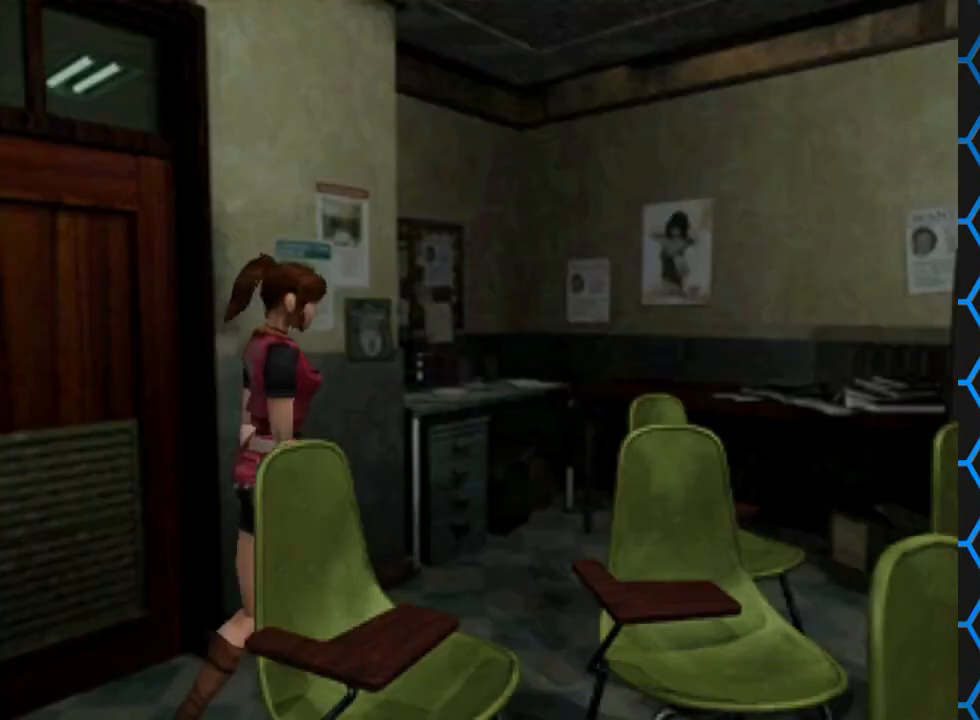
{"buttons": ["DPAD_UP"], "events": []}
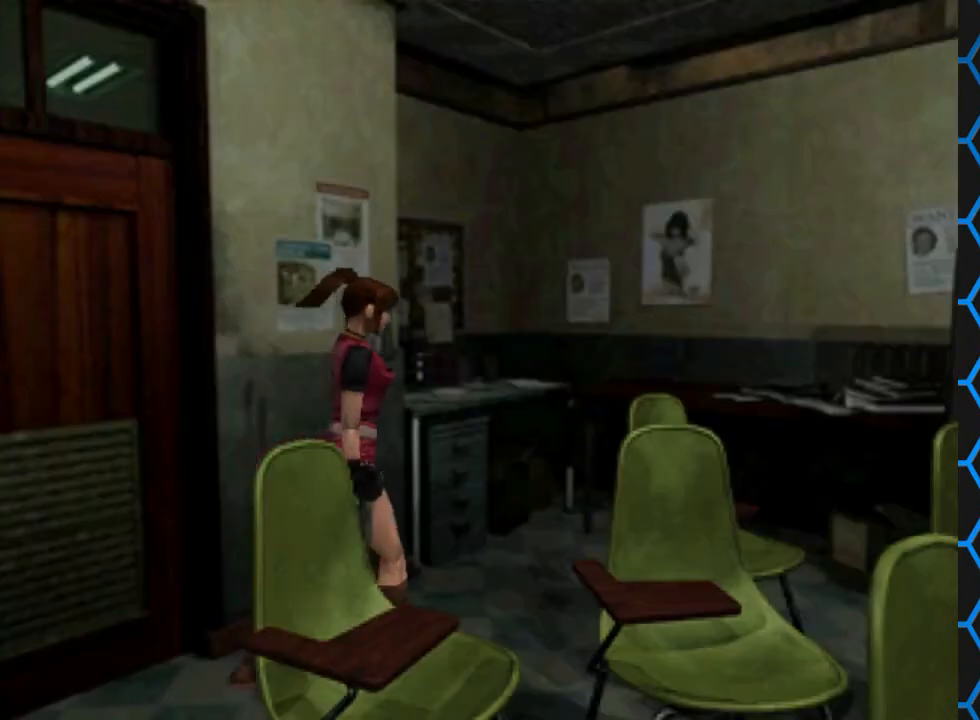
{"buttons": ["DPAD_UP"], "events": []}
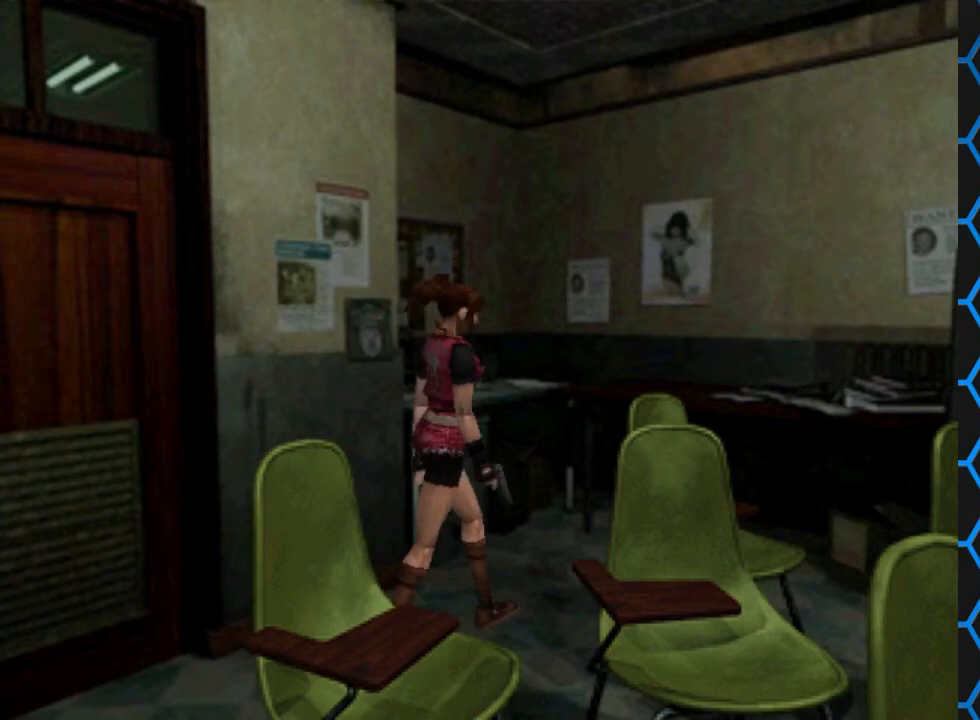
{"buttons": ["DPAD_UP"], "events": []}
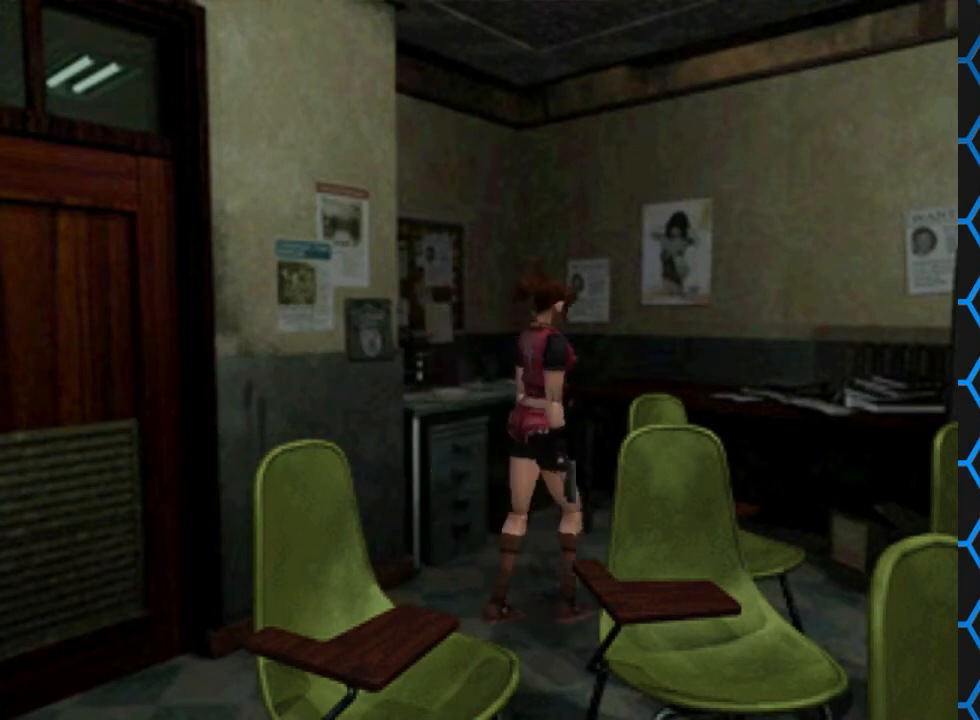
{"buttons": ["DPAD_UP"], "events": []}
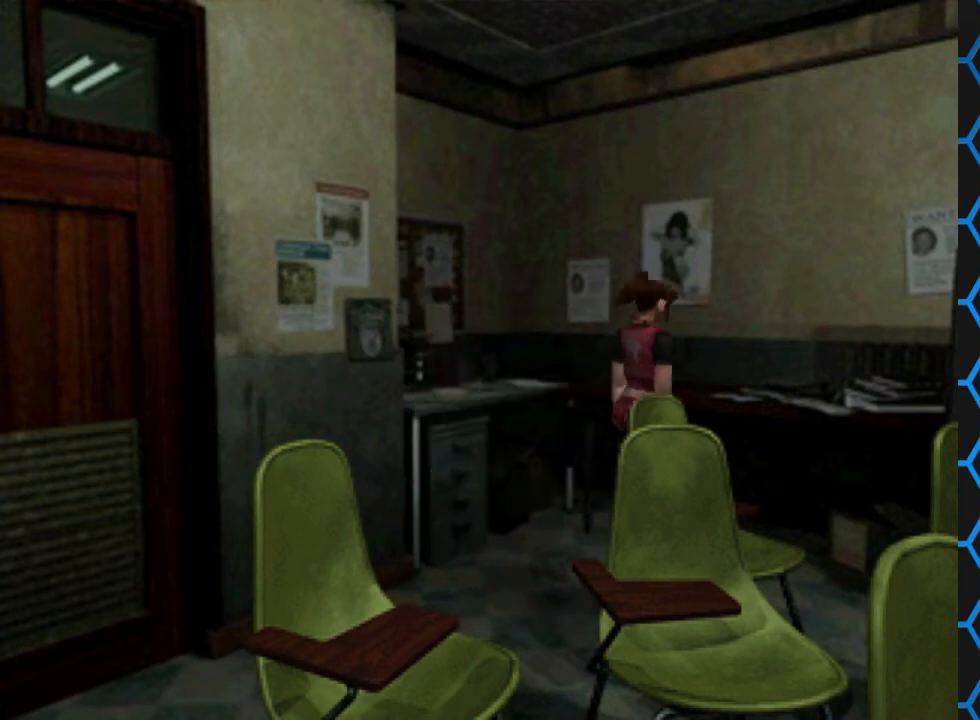
{"buttons": ["SQUARE", "DPAD_UP", "DPAD_RIGHT"], "events": [[67, "SQUARE", "down"], [300, "DPAD_RIGHT", "down"]]}
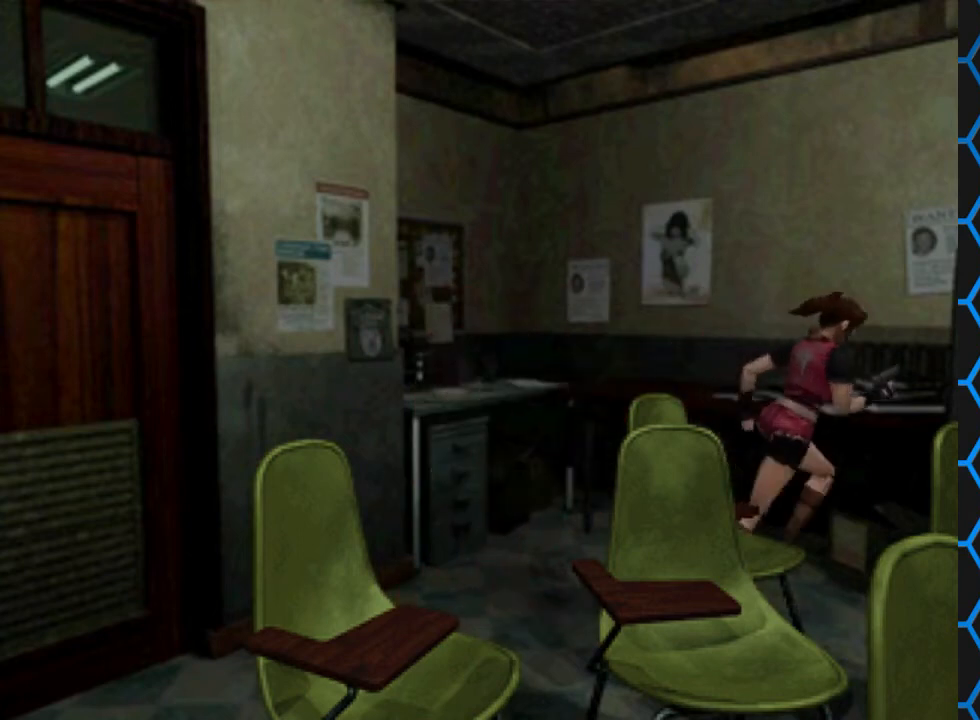
{"buttons": ["DPAD_UP", "DPAD_LEFT"], "events": [[33, "DPAD_RIGHT", "up"], [133, "DPAD_LEFT", "down"], [233, "SQUARE", "up"]]}
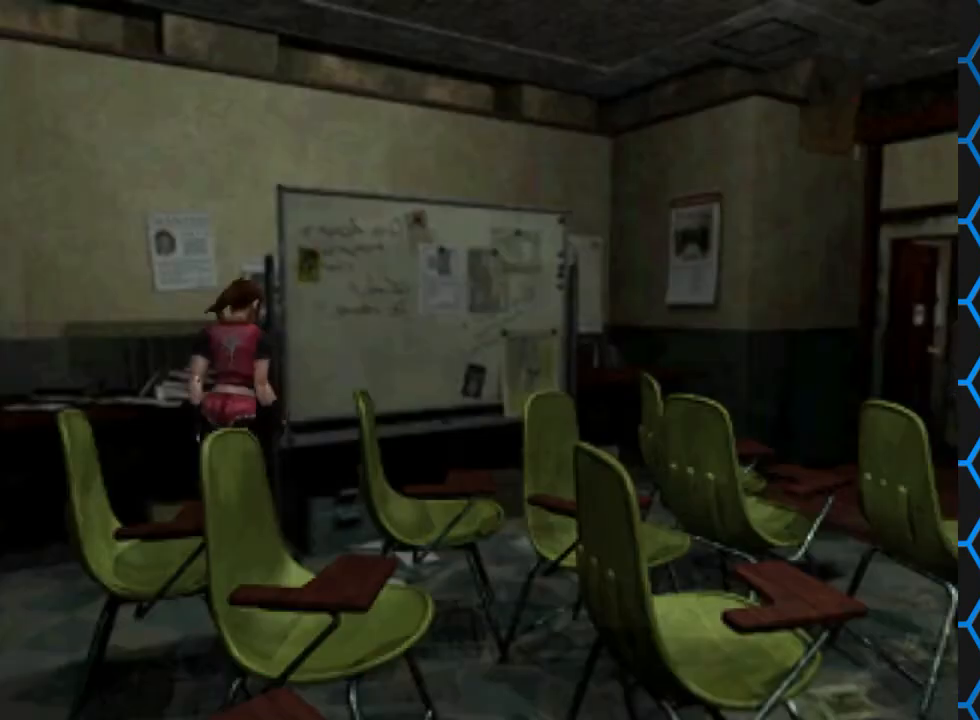
{"buttons": ["SQUARE", "DPAD_UP"], "events": [[100, "DPAD_LEFT", "up"], [467, "SQUARE", "down"]]}
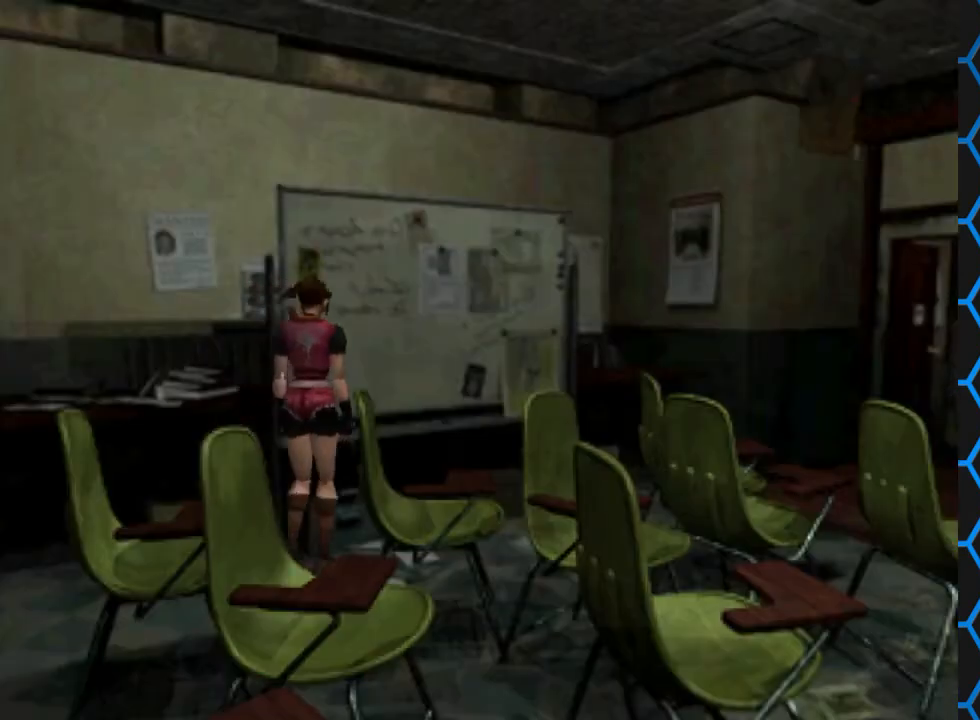
{"buttons": ["SQUARE", "DPAD_UP"], "events": [[267, "DPAD_RIGHT", "down"], [467, "DPAD_RIGHT", "up"]]}
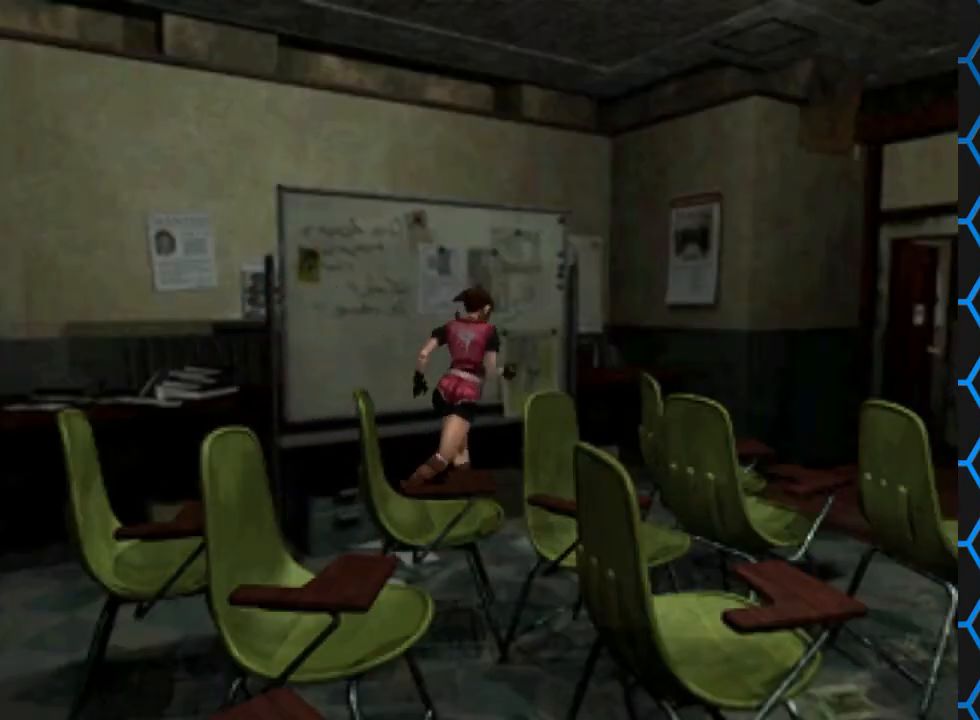
{"buttons": ["SQUARE", "DPAD_UP"], "events": []}
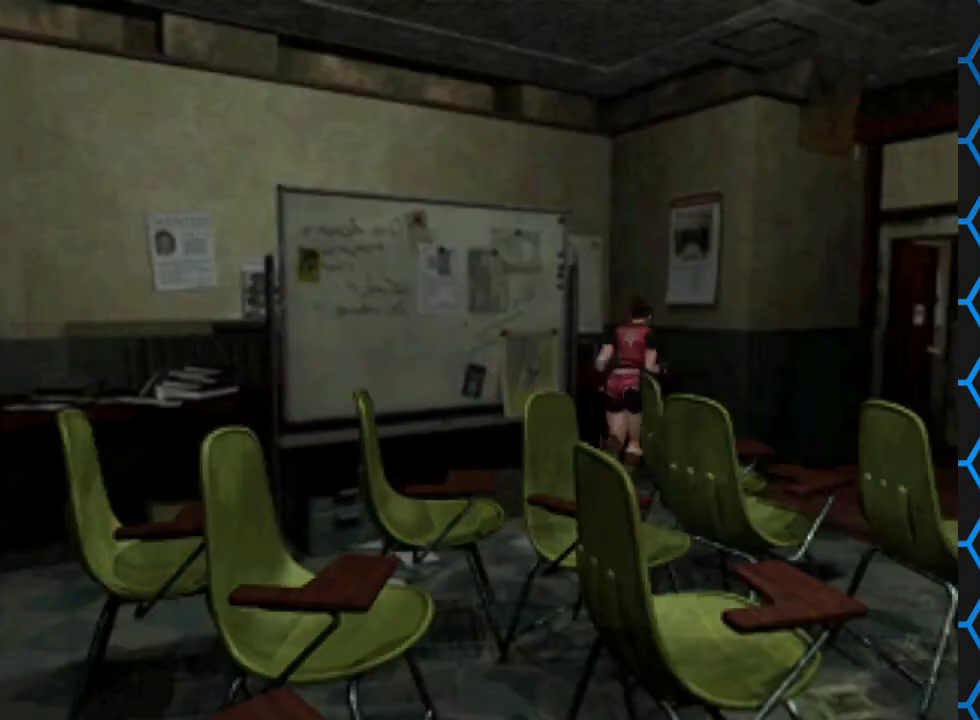
{"buttons": ["SQUARE", "DPAD_UP", "DPAD_RIGHT"], "events": [[300, "DPAD_RIGHT", "down"]]}
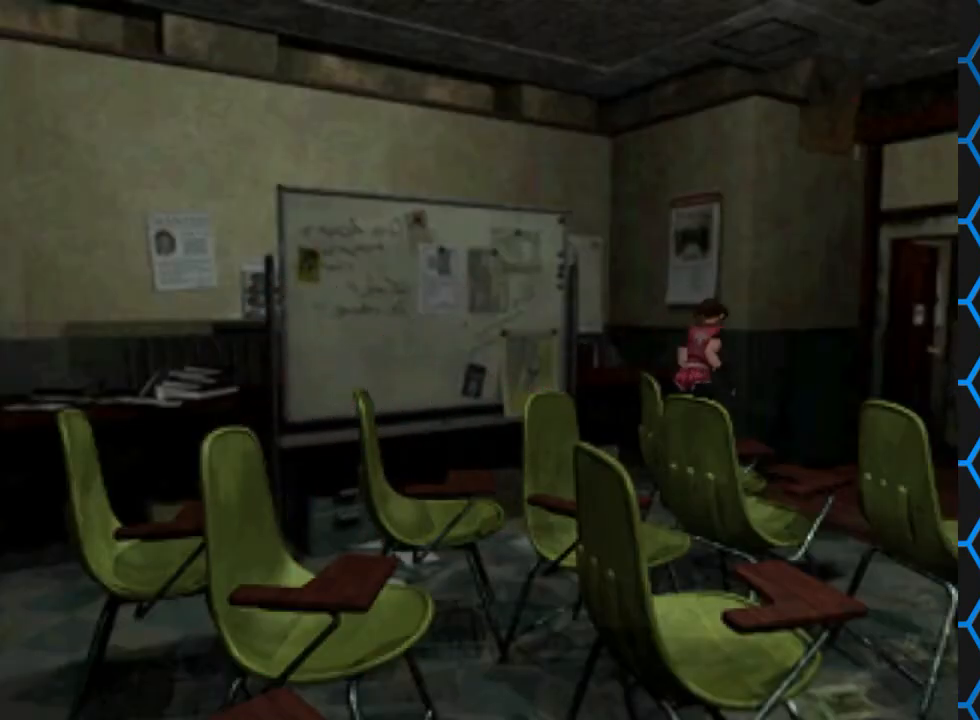
{"buttons": [], "events": [[33, "DPAD_RIGHT", "up"], [267, "DPAD_UP", "up"], [333, "SQUARE", "up"]]}
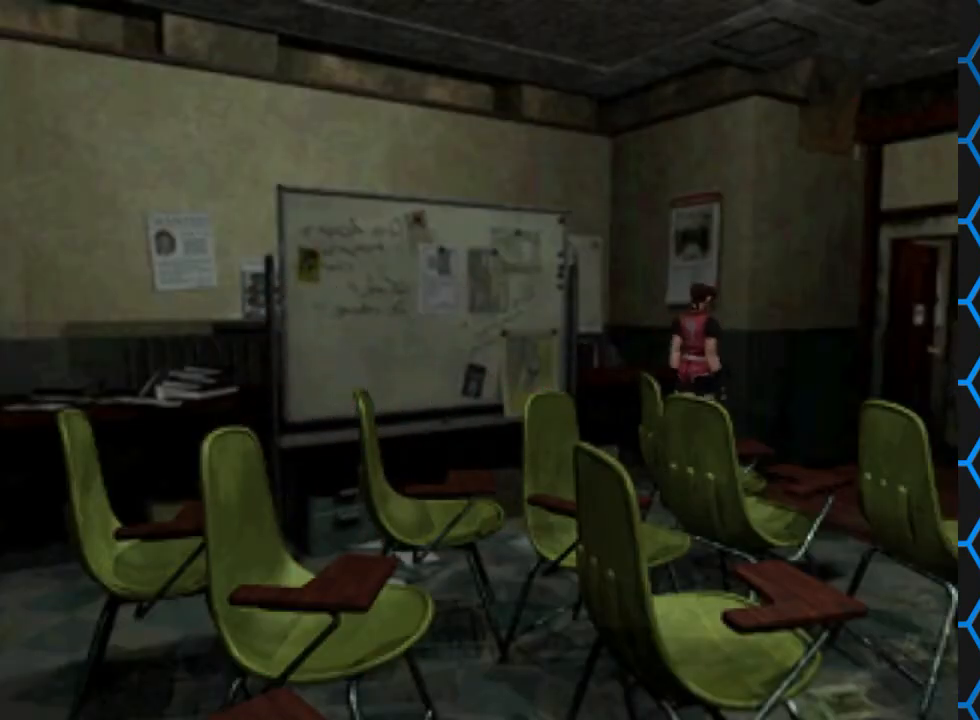
{"buttons": [], "events": []}
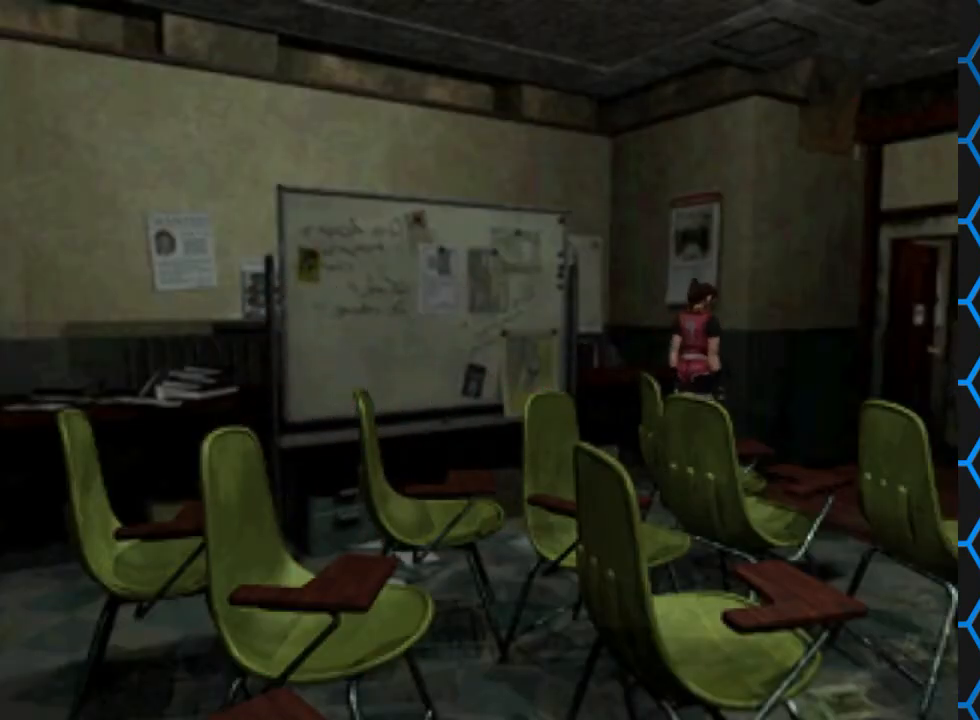
{"buttons": [], "events": []}
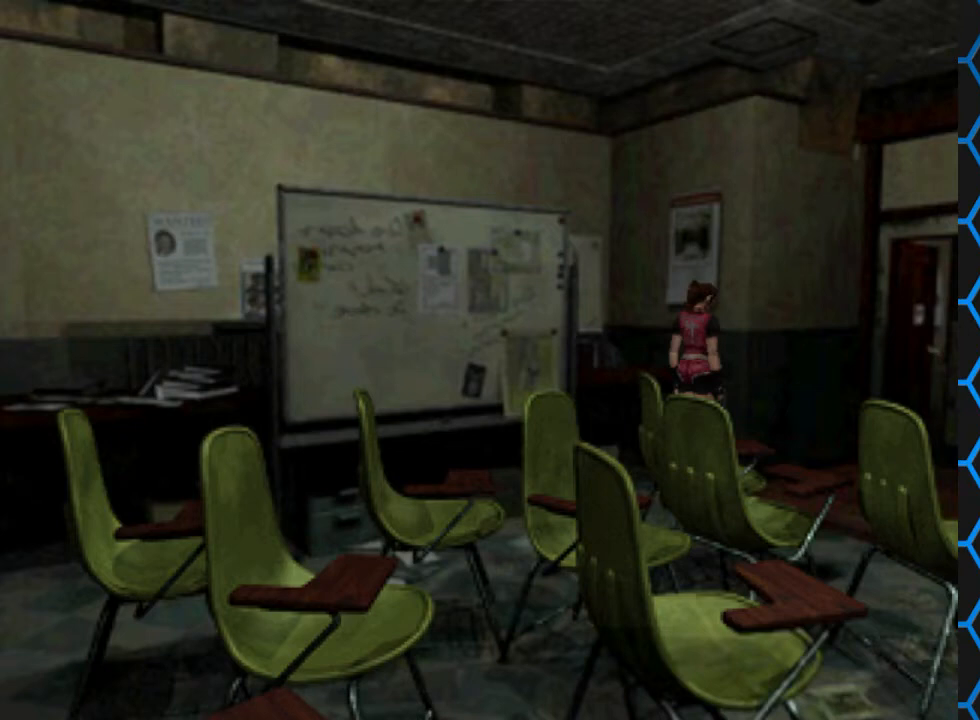
{"buttons": ["DPAD_RIGHT"], "events": [[467, "DPAD_RIGHT", "down"]]}
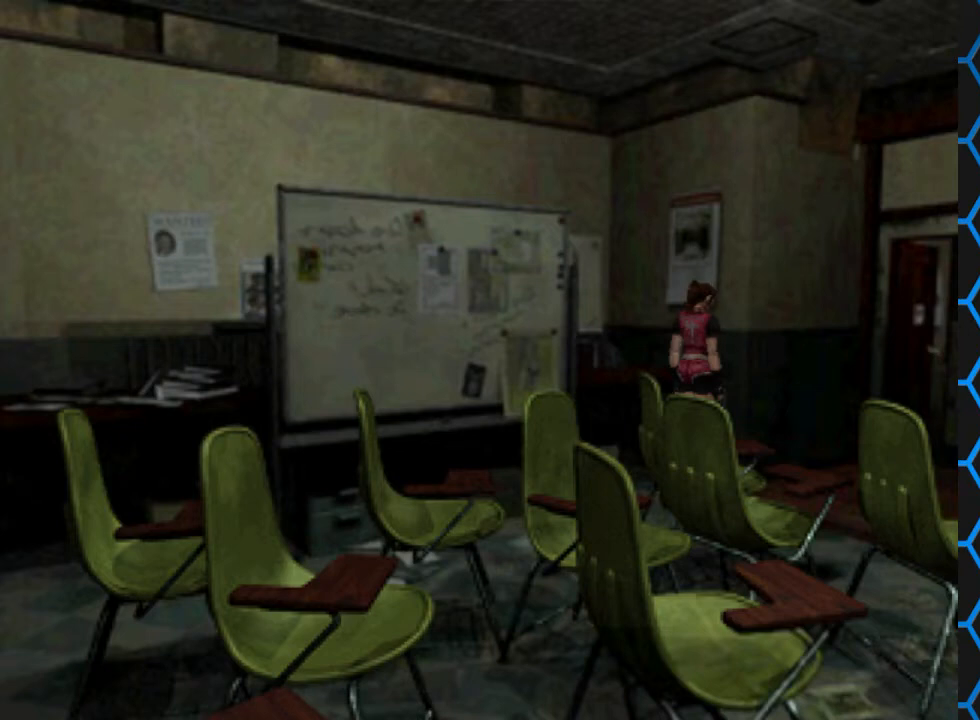
{"buttons": [], "events": [[233, "DPAD_RIGHT", "up"]]}
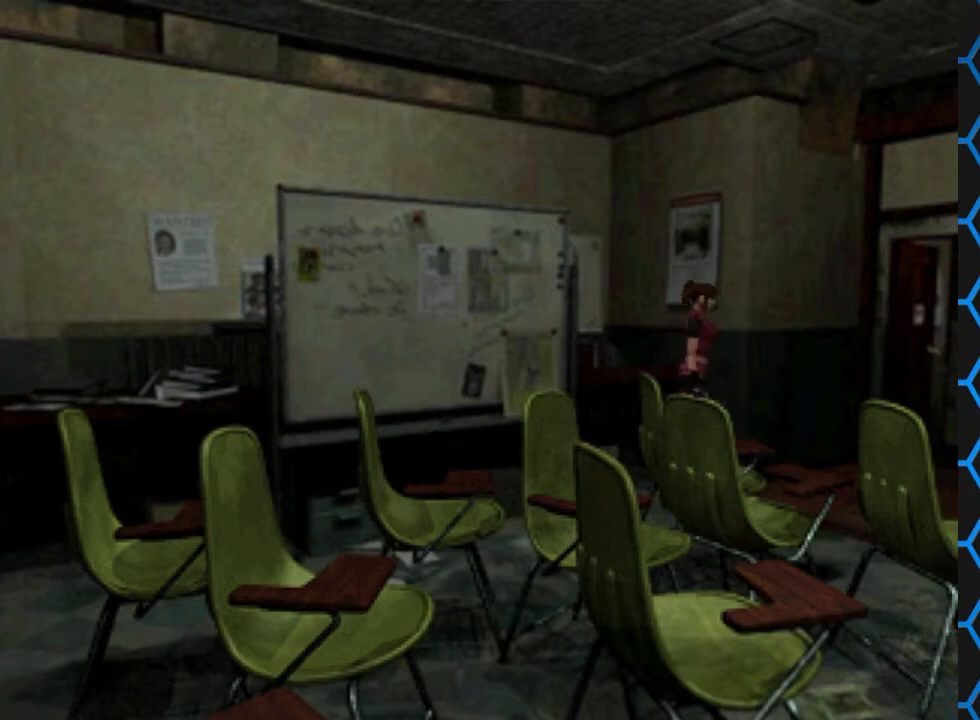
{"buttons": ["SQUARE", "DPAD_UP"], "events": [[33, "DPAD_UP", "down"], [67, "SQUARE", "down"]]}
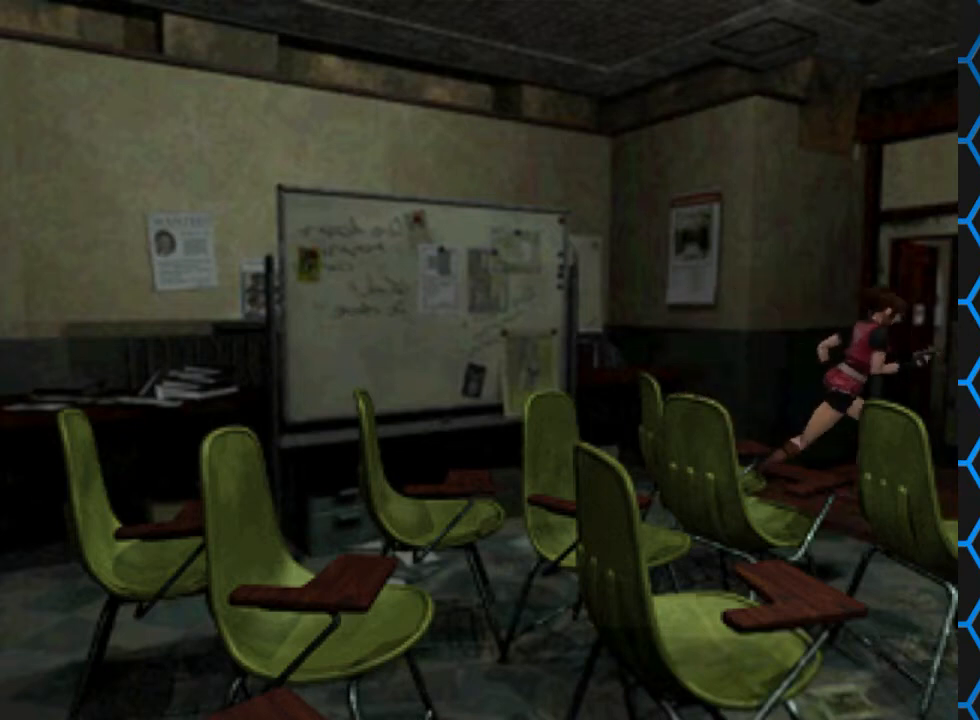
{"buttons": ["DPAD_RIGHT"], "events": [[400, "DPAD_RIGHT", "down"], [433, "SQUARE", "up"], [500, "DPAD_UP", "up"]]}
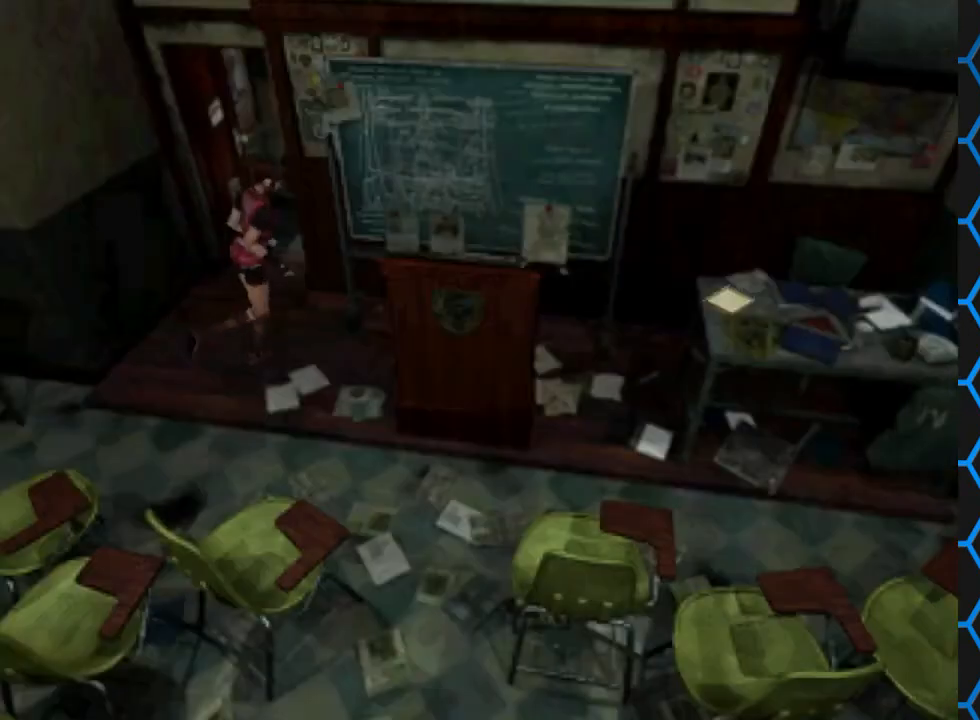
{"buttons": ["SQUARE", "DPAD_UP"], "events": [[367, "DPAD_UP", "down"], [367, "SQUARE", "down"], [400, "DPAD_RIGHT", "up"]]}
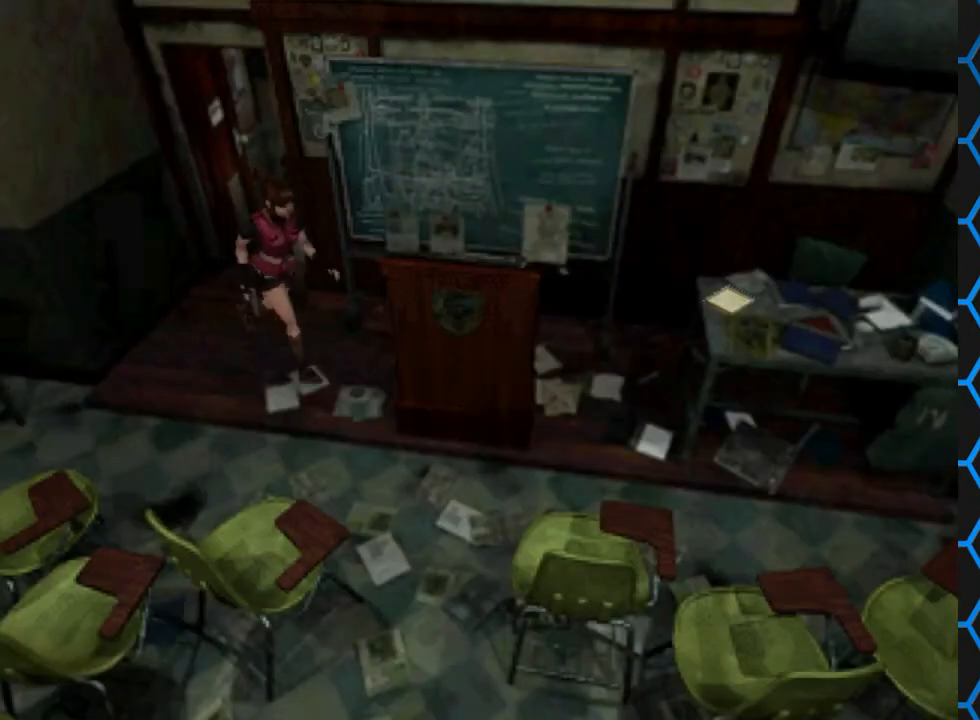
{"buttons": ["SQUARE", "DPAD_UP", "DPAD_LEFT"], "events": [[67, "DPAD_LEFT", "down"], [233, "CROSS", "down"], [233, "DPAD_LEFT", "up"], [267, "DPAD_RIGHT", "down"], [367, "DPAD_RIGHT", "up"], [433, "DPAD_LEFT", "down"], [467, "CROSS", "up"]]}
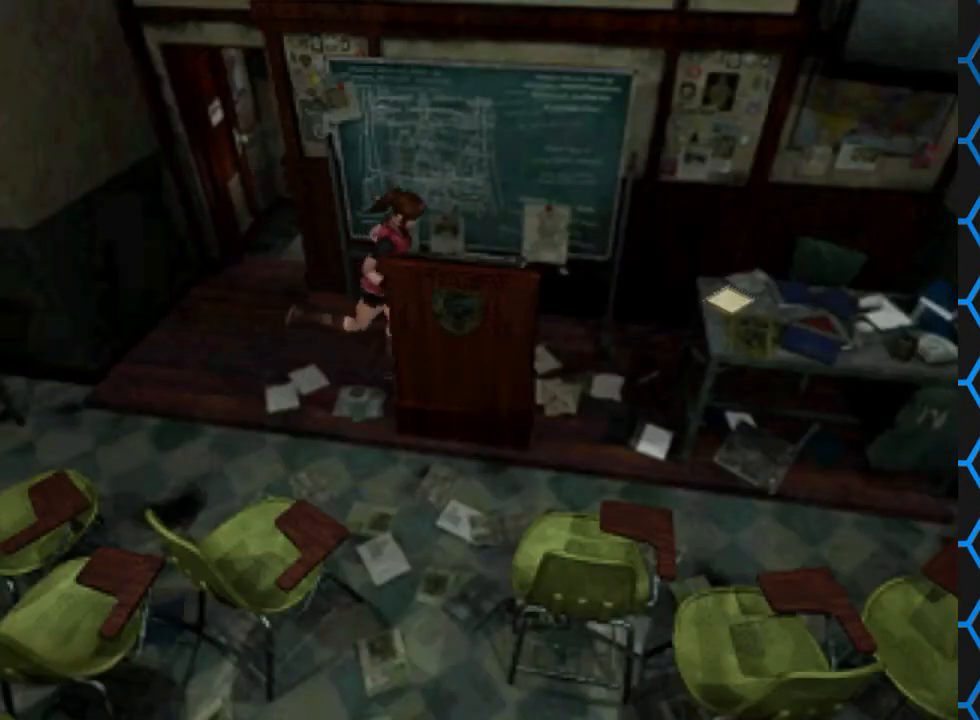
{"buttons": ["SQUARE", "DPAD_UP"], "events": [[67, "SQUARE", "up"], [100, "DPAD_LEFT", "up"], [433, "SQUARE", "down"]]}
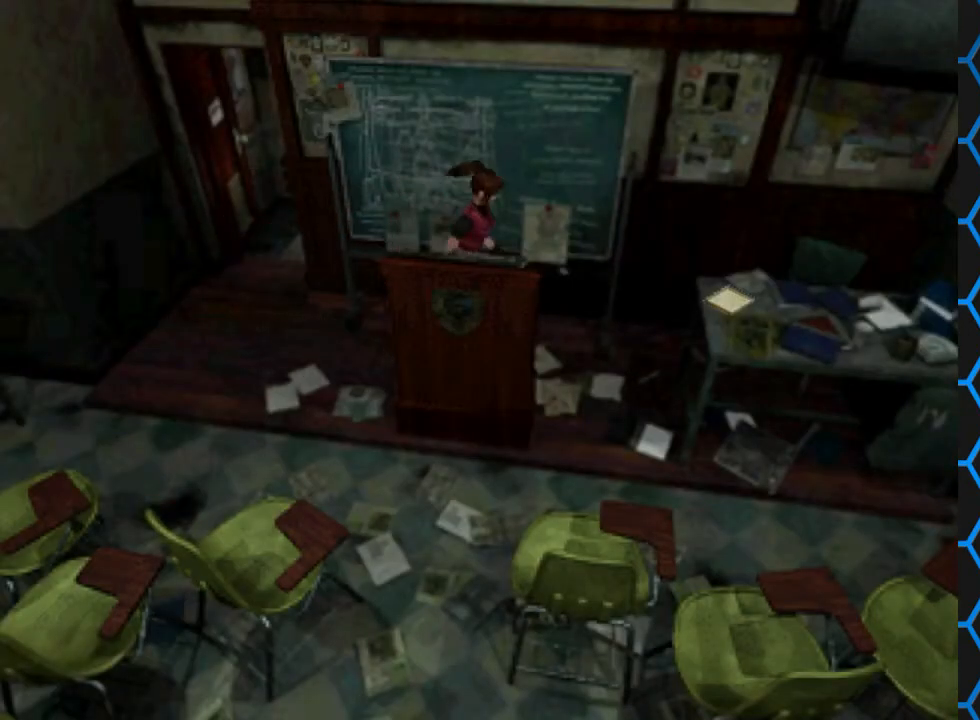
{"buttons": ["DPAD_RIGHT"], "events": [[100, "DPAD_RIGHT", "down"], [133, "SQUARE", "up"], [233, "DPAD_UP", "up"], [267, "CROSS", "down"], [333, "CROSS", "up"]]}
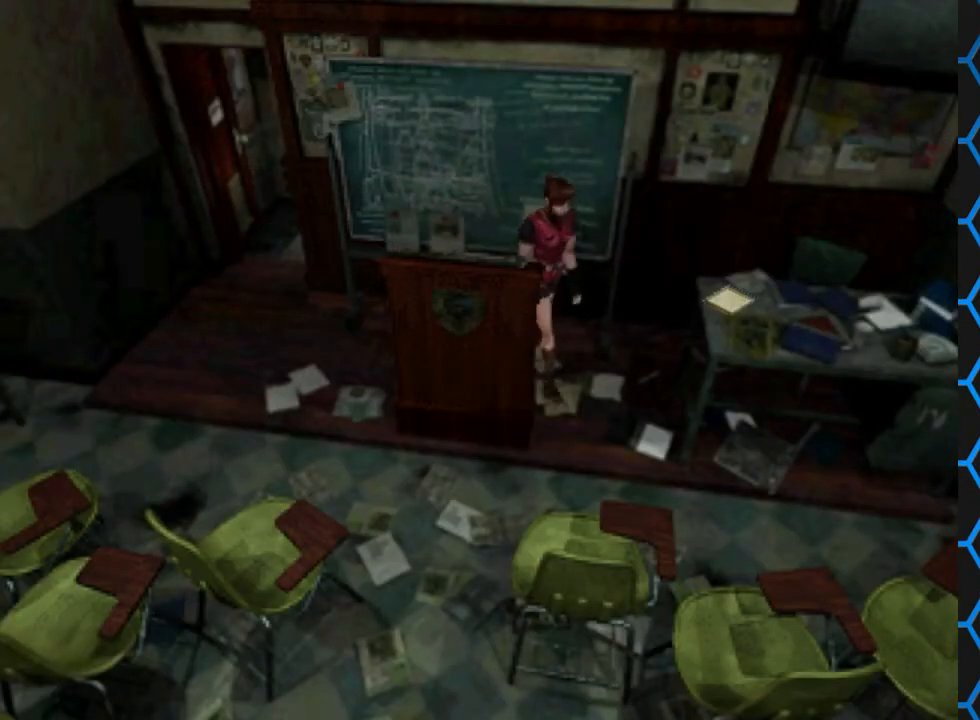
{"buttons": ["DPAD_UP"], "events": [[333, "DPAD_UP", "down"], [367, "CROSS", "down"], [400, "DPAD_RIGHT", "up"], [500, "CROSS", "up"]]}